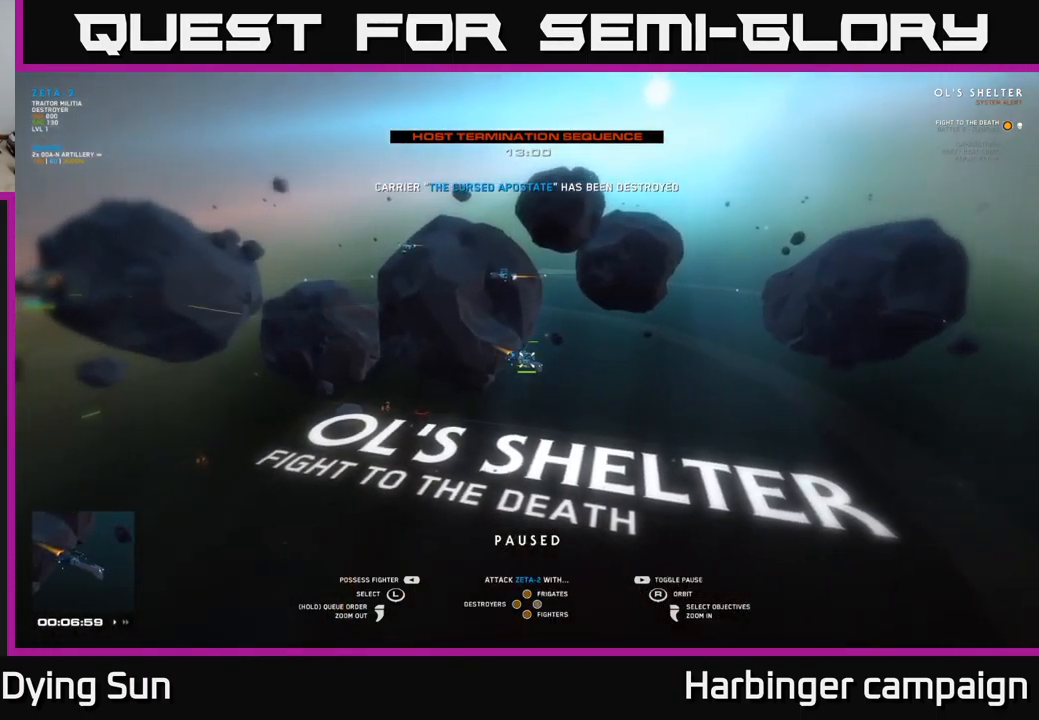
Gameplay with a controller (Xbox layout); each line is a JSON object with the inputs held at the frame after it. "events" lists button and stick changes between this image and that frame as [ms after this image, input, new state], when the widget could be followed in between.
{"buttons": [], "left_stick": "up-left", "right_stick": "center", "events": [[83, "X", "up"], [383, "left_stick", "up-left"]]}
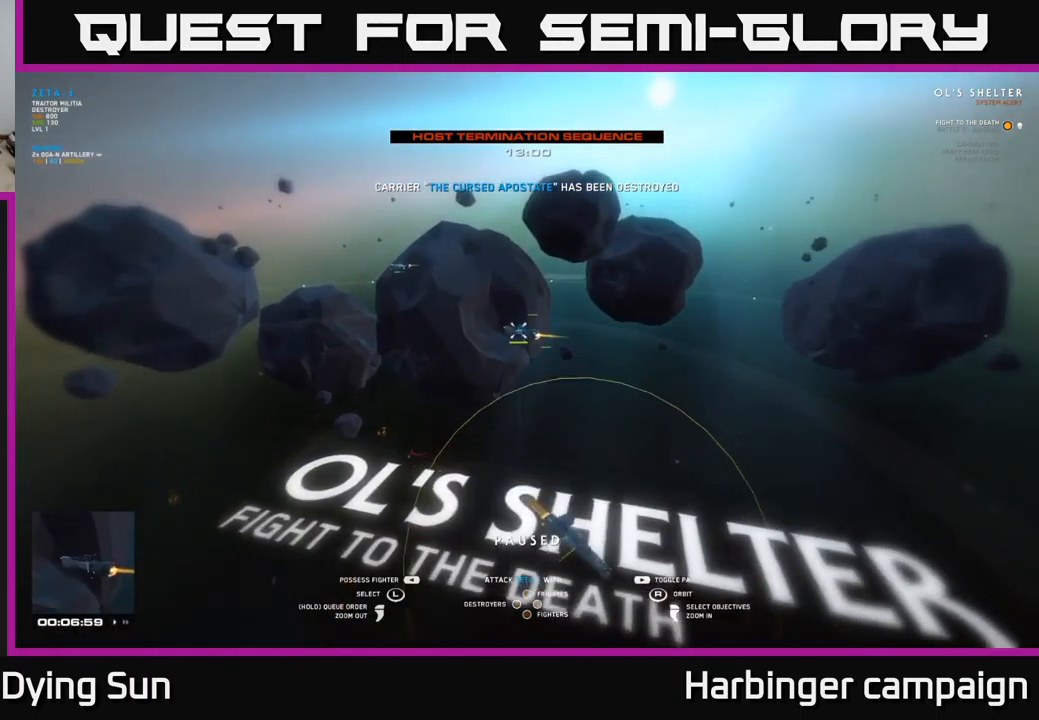
{"buttons": [], "left_stick": "center", "right_stick": "center", "events": [[33, "left_stick", "center"], [350, "Y", "down"], [433, "Y", "up"]]}
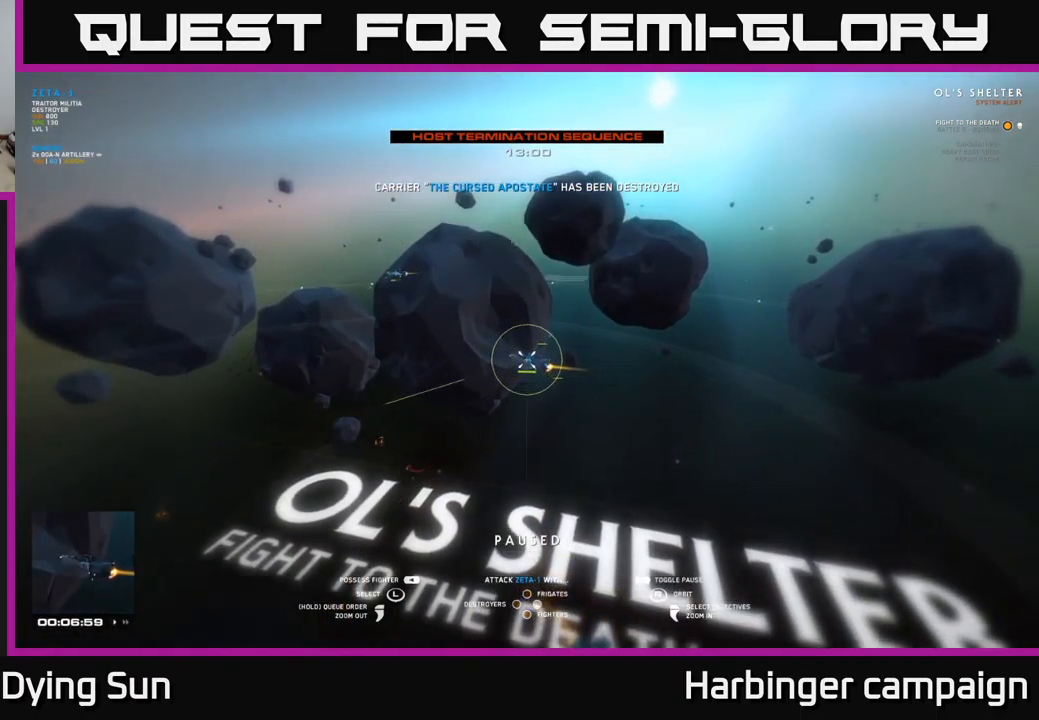
{"buttons": [], "left_stick": "center", "right_stick": "center", "events": [[133, "SELECT", "down"], [250, "SELECT", "up"]]}
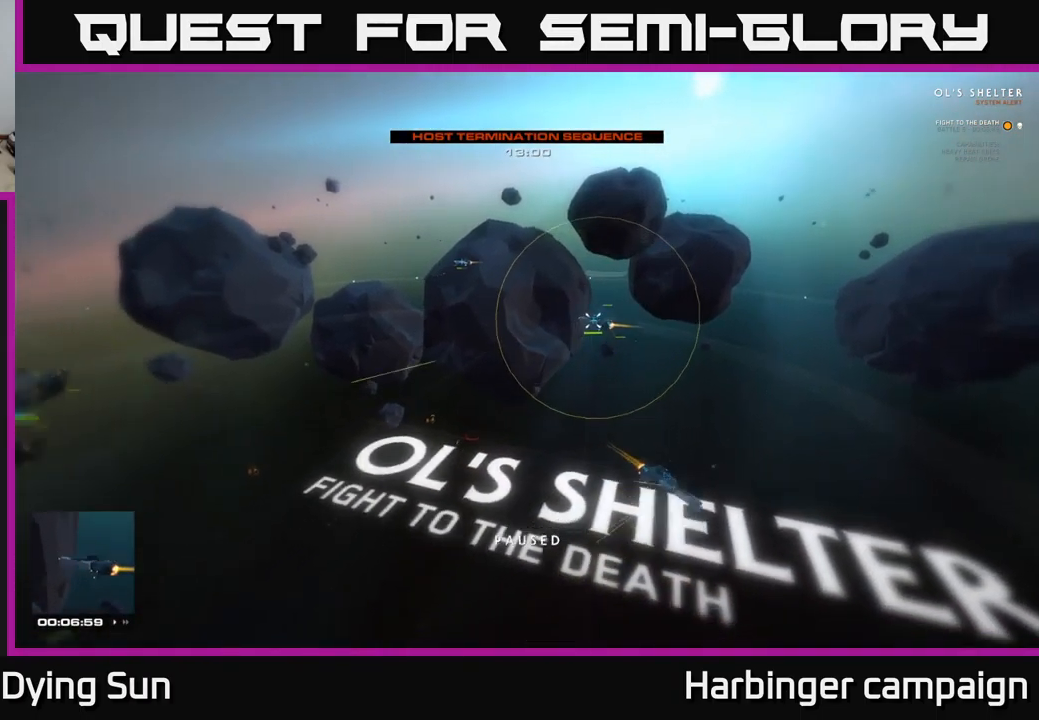
{"buttons": [], "left_stick": "center", "right_stick": "right", "events": [[317, "right_stick", "right"]]}
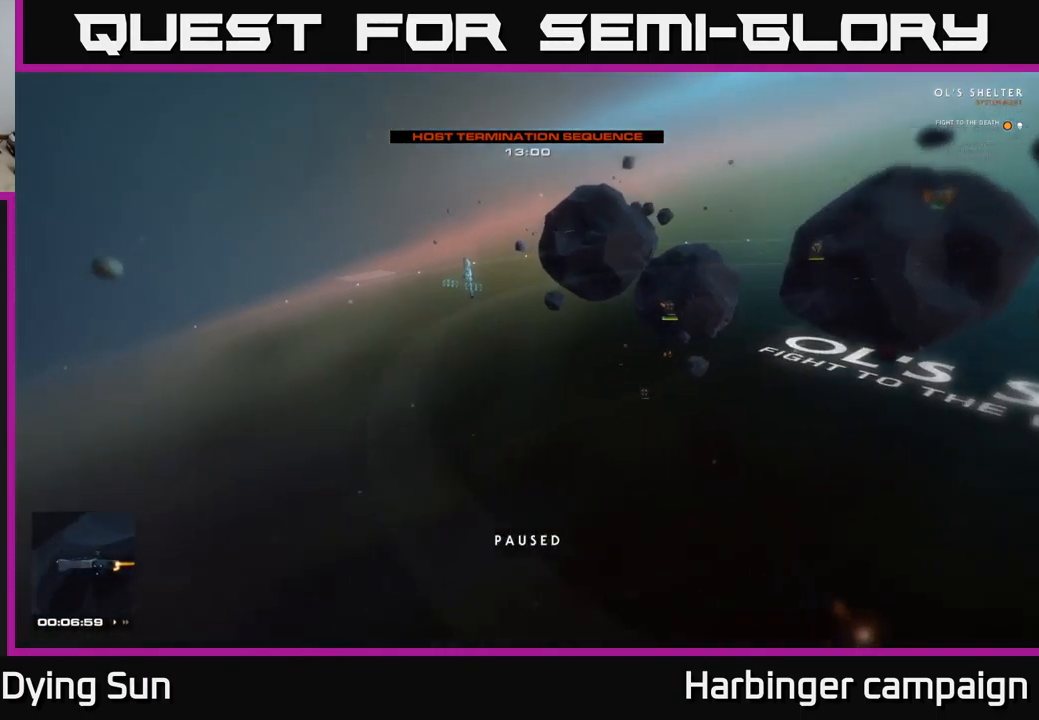
{"buttons": ["L1"], "left_stick": "center", "right_stick": "right", "events": [[283, "right_stick", "down-right"], [367, "L1", "down"], [433, "right_stick", "right"]]}
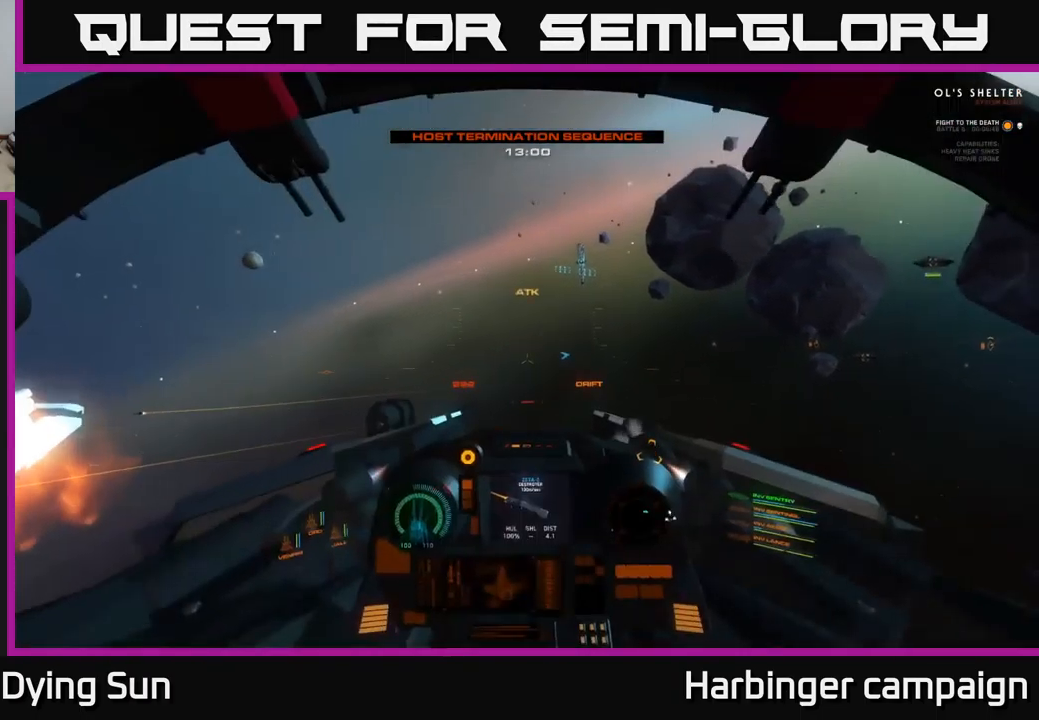
{"buttons": ["L1"], "left_stick": "center", "right_stick": "right", "events": []}
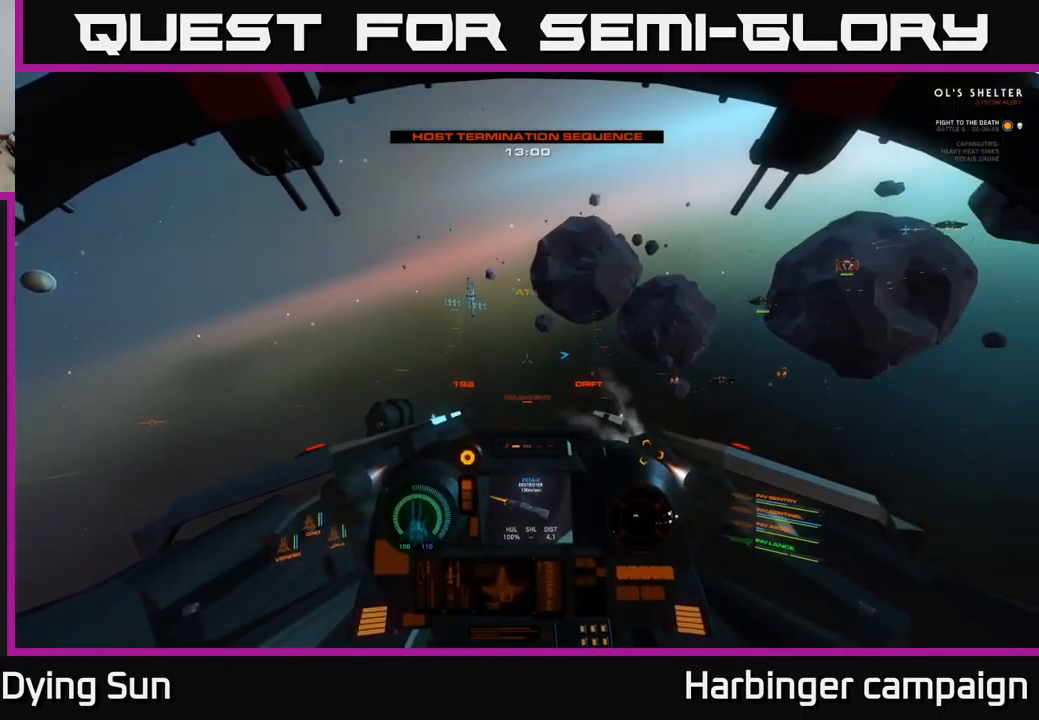
{"buttons": [], "left_stick": "center", "right_stick": "right", "events": [[317, "L1", "up"]]}
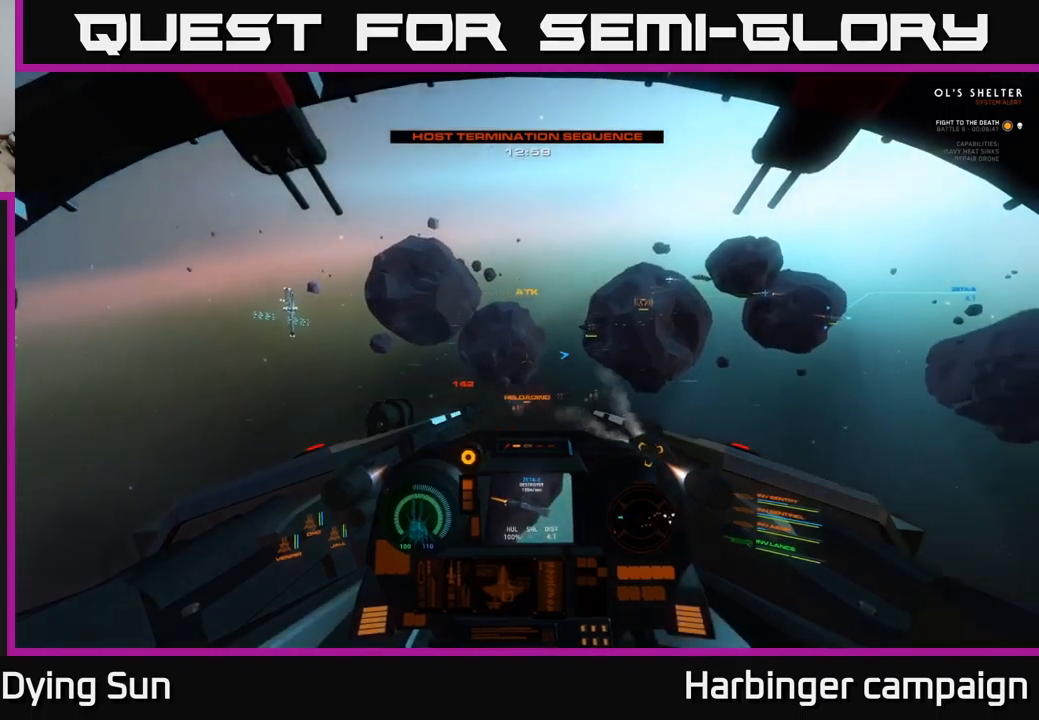
{"buttons": ["L2"], "left_stick": "center", "right_stick": "right", "events": [[167, "L2", "down"]]}
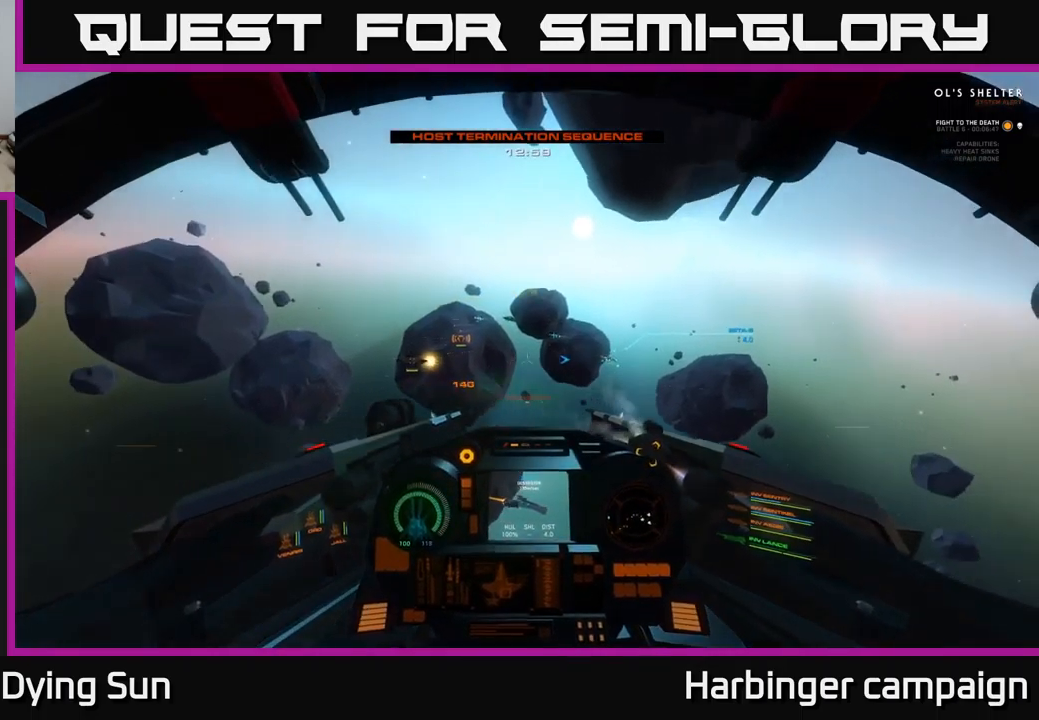
{"buttons": ["L2"], "left_stick": "center", "right_stick": "center", "events": [[134, "right_stick", "center"], [334, "right_stick", "left"], [350, "R1", "down"], [450, "R1", "up"], [484, "right_stick", "center"]]}
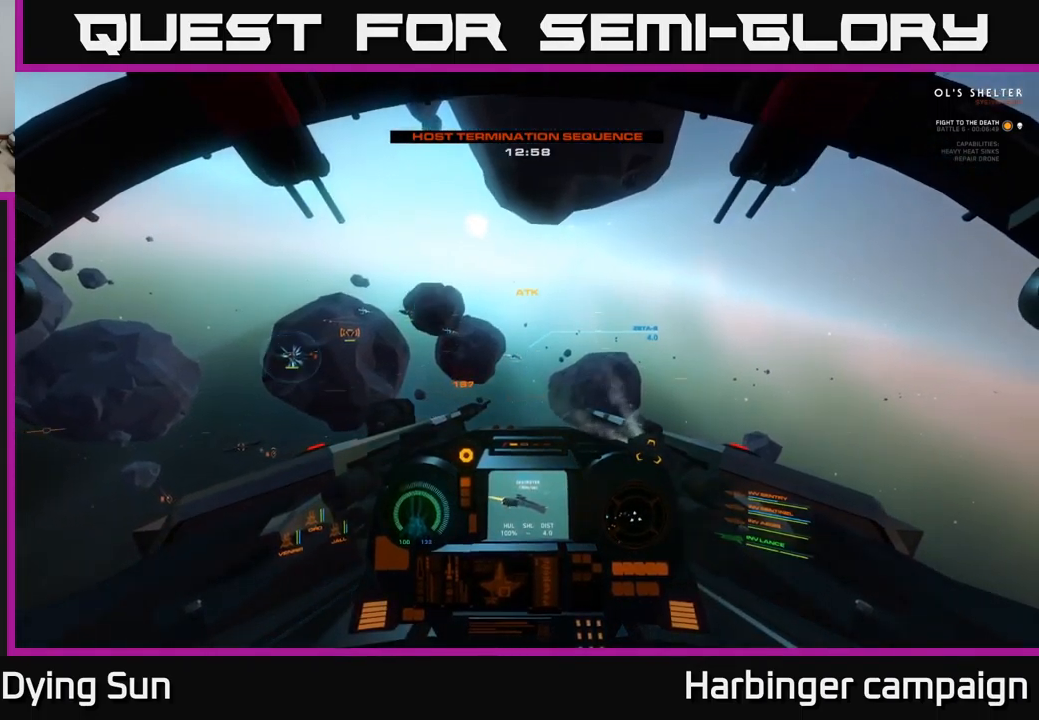
{"buttons": ["L2"], "left_stick": "center", "right_stick": "center", "events": [[300, "right_stick", "up"], [384, "right_stick", "center"]]}
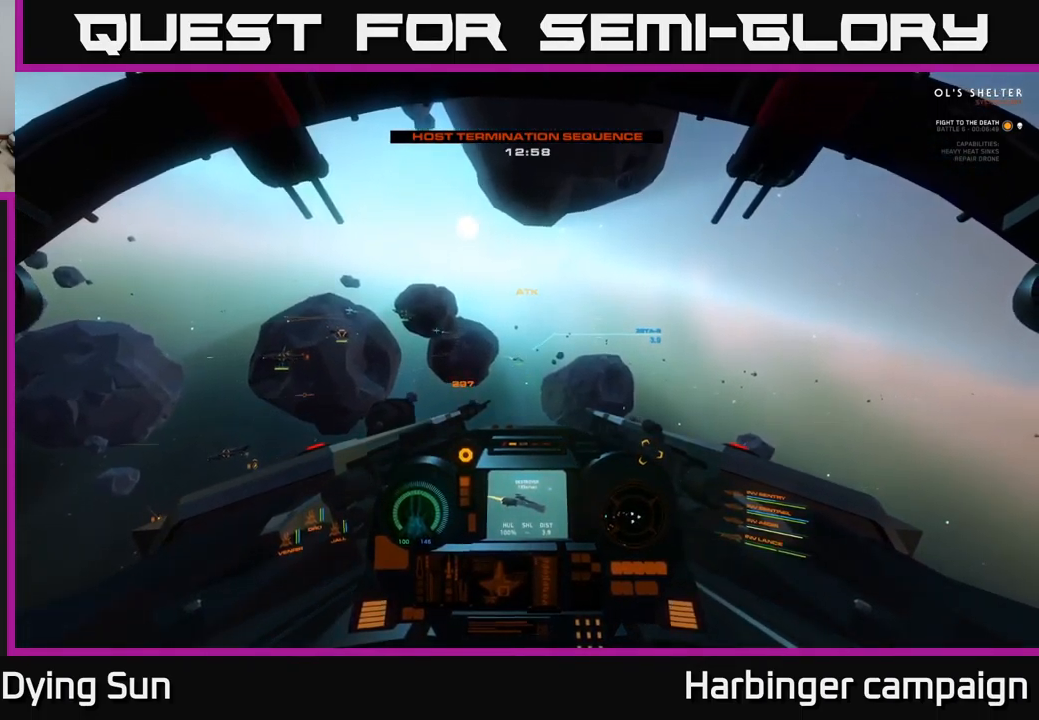
{"buttons": ["L2"], "left_stick": "center", "right_stick": "center", "events": [[117, "right_stick", "down"], [200, "right_stick", "center"], [217, "R2", "down"], [317, "R2", "up"], [384, "right_stick", "down-right"], [500, "right_stick", "center"]]}
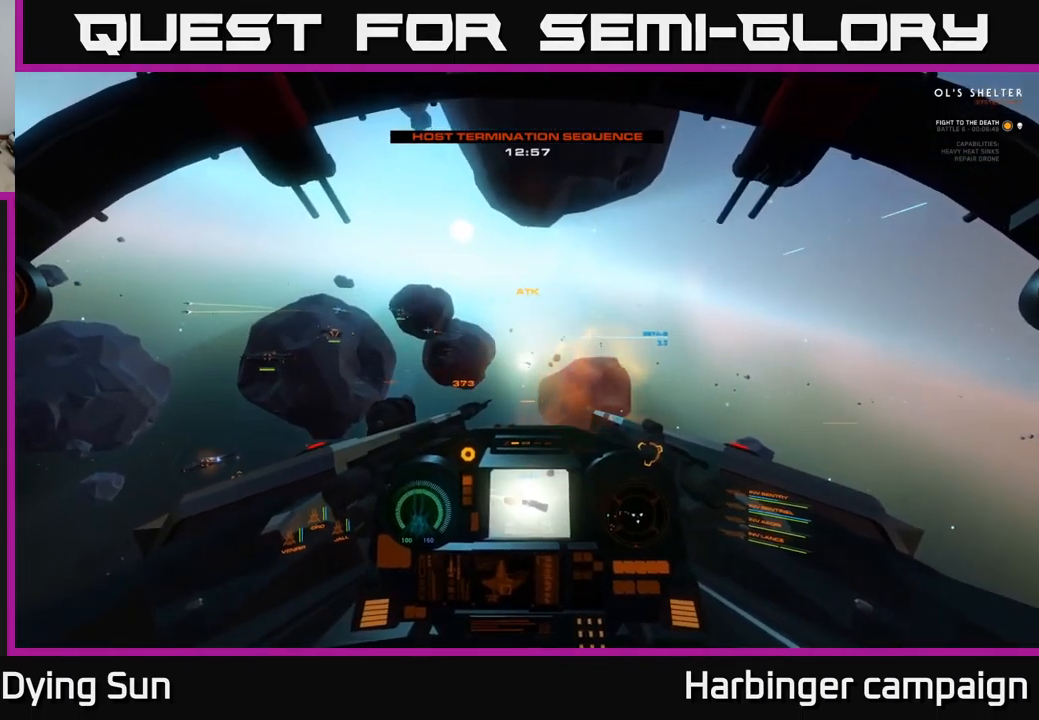
{"buttons": ["L2"], "left_stick": "center", "right_stick": "right", "events": [[34, "R2", "down"], [134, "R2", "up"], [367, "right_stick", "right"]]}
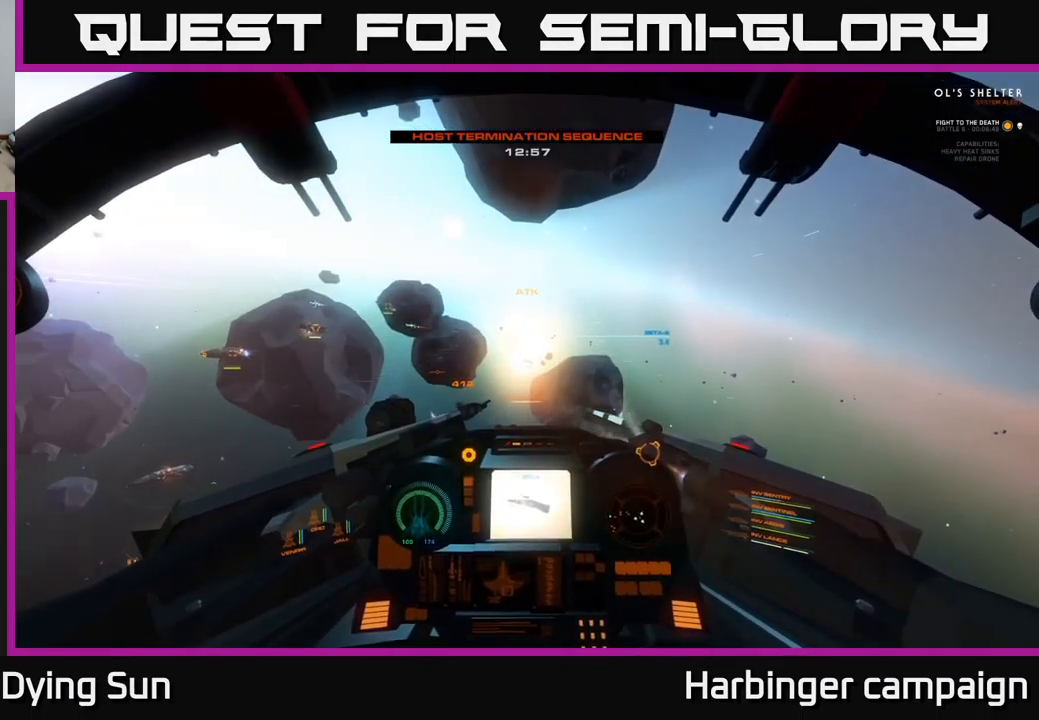
{"buttons": ["L2"], "left_stick": "center", "right_stick": "center", "events": [[50, "right_stick", "center"], [350, "right_stick", "up-right"], [500, "right_stick", "center"]]}
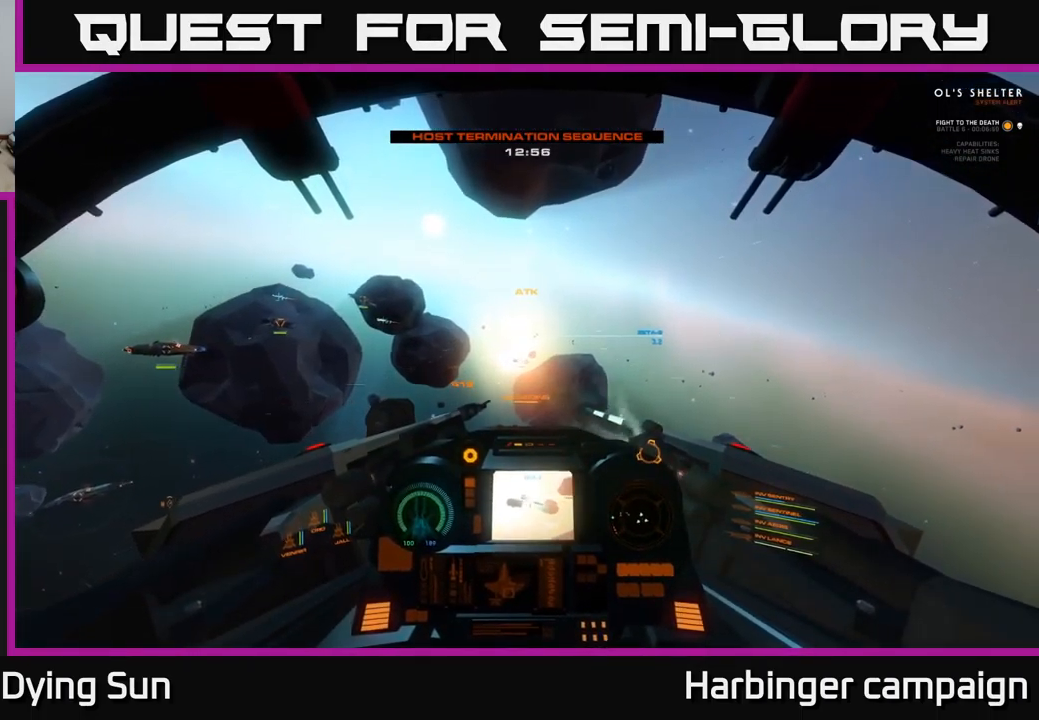
{"buttons": ["L2"], "left_stick": "center", "right_stick": "center", "events": [[284, "right_stick", "down-right"], [417, "right_stick", "center"]]}
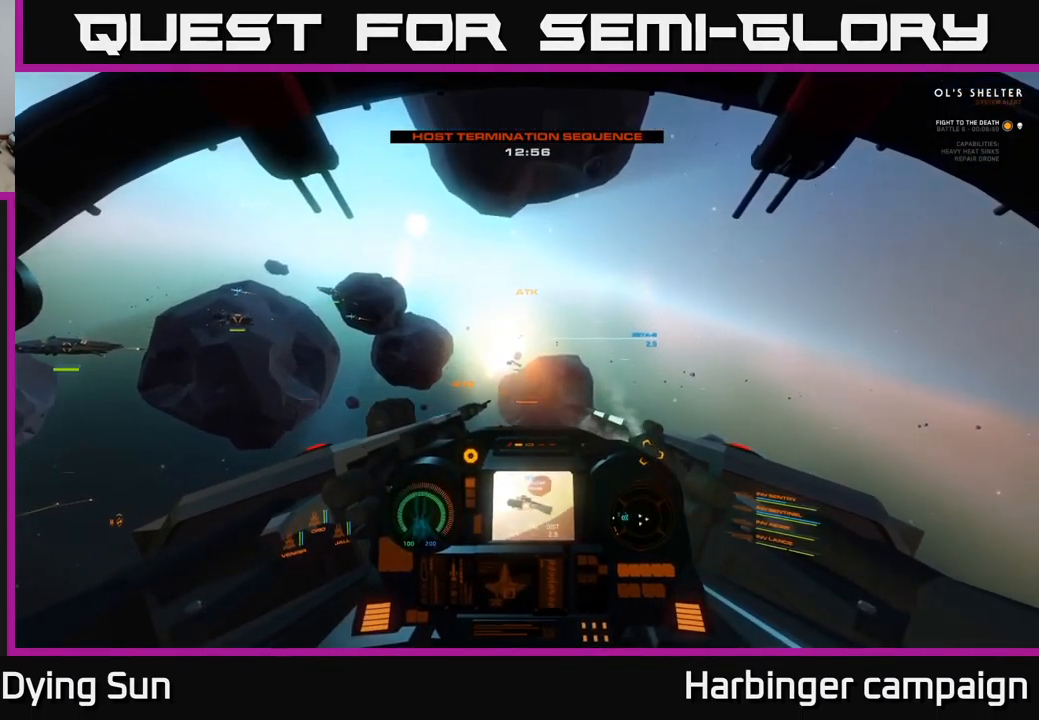
{"buttons": ["L2"], "left_stick": "center", "right_stick": "center", "events": [[84, "right_stick", "right"], [217, "right_stick", "center"]]}
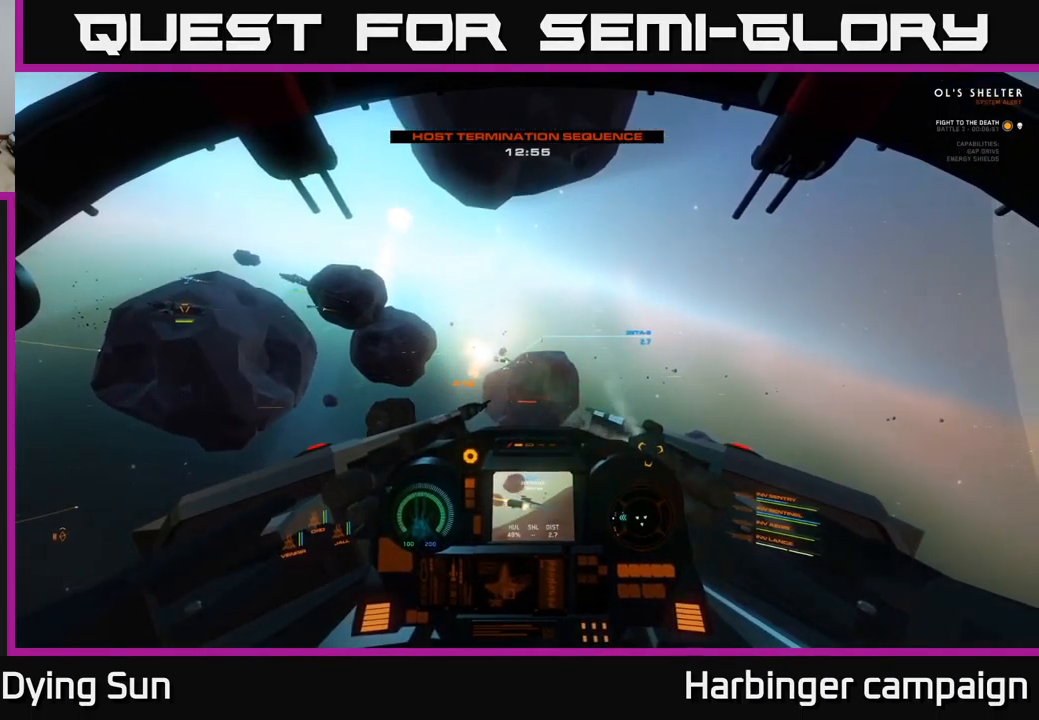
{"buttons": ["L2"], "left_stick": "center", "right_stick": "center", "events": [[34, "right_stick", "left"], [150, "right_stick", "center"], [350, "right_stick", "right"], [467, "right_stick", "center"]]}
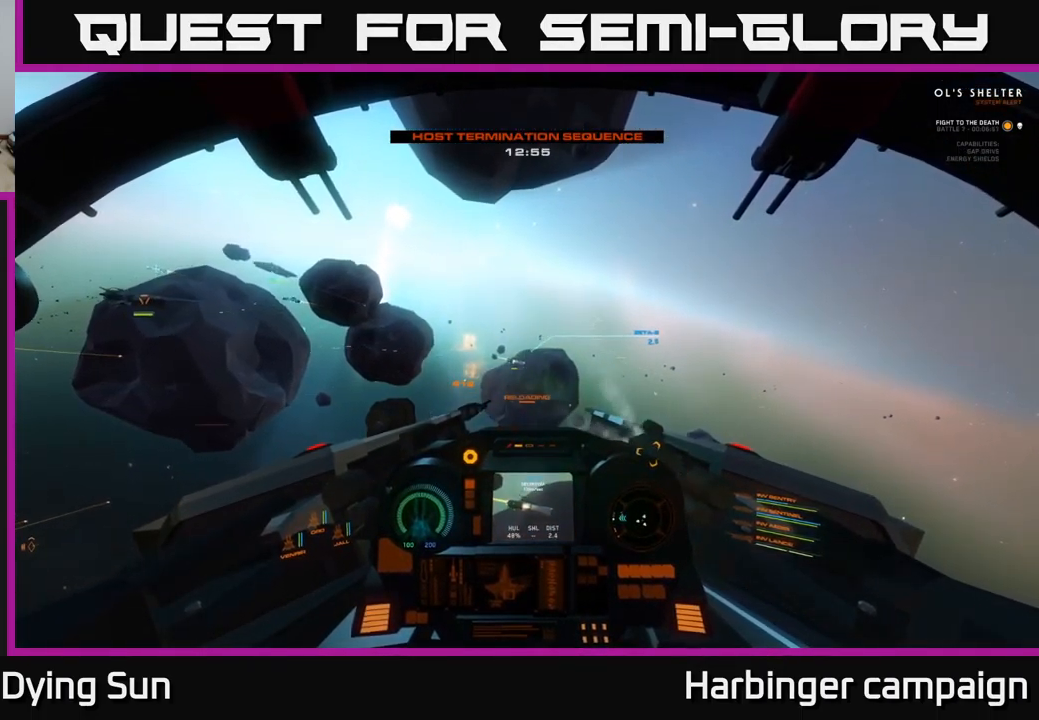
{"buttons": ["L2"], "left_stick": "center", "right_stick": "center", "events": [[251, "right_stick", "right"], [434, "right_stick", "center"]]}
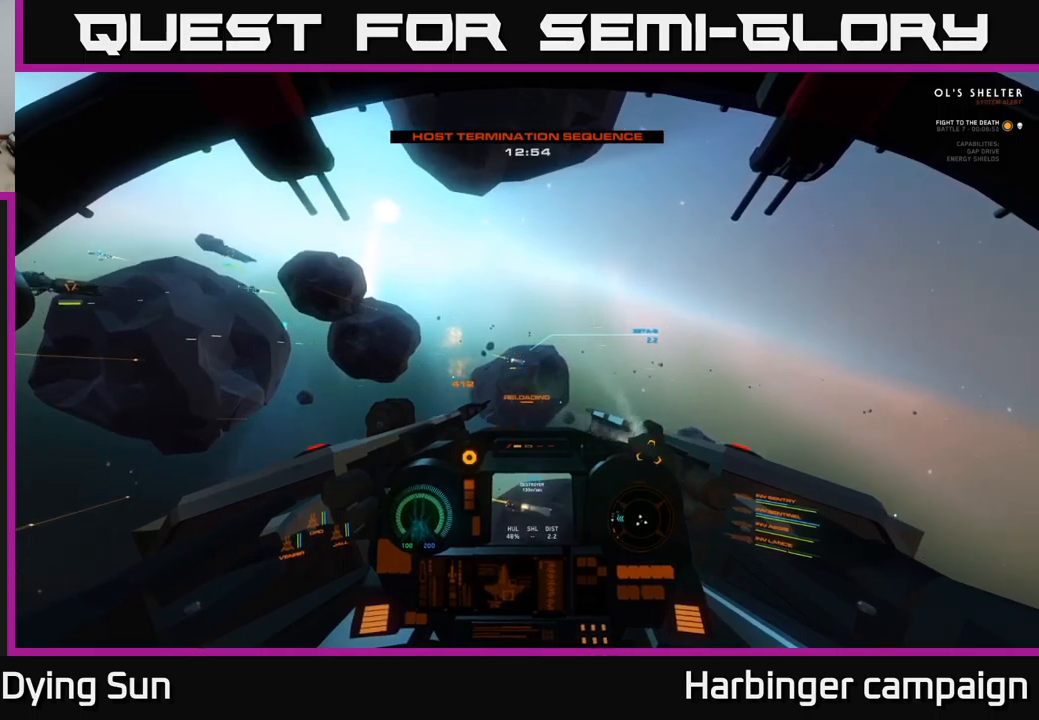
{"buttons": ["L2"], "left_stick": "center", "right_stick": "right", "events": [[500, "right_stick", "right"]]}
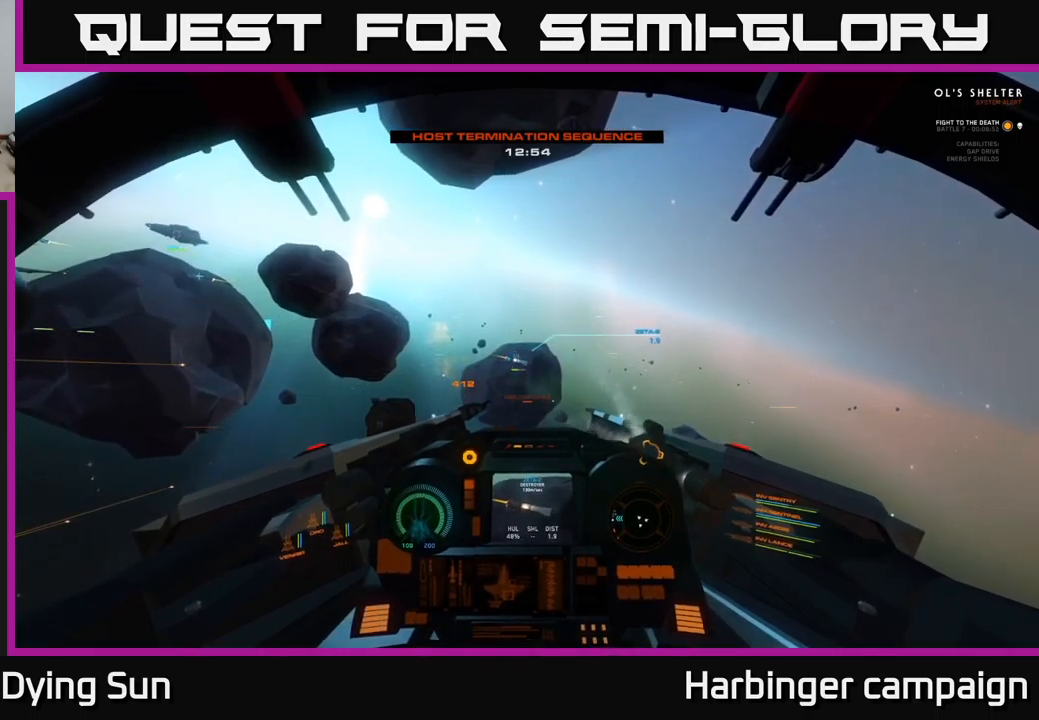
{"buttons": ["L2"], "left_stick": "center", "right_stick": "right", "events": [[150, "right_stick", "center"], [200, "Y", "down"], [250, "Y", "up"], [433, "right_stick", "right"]]}
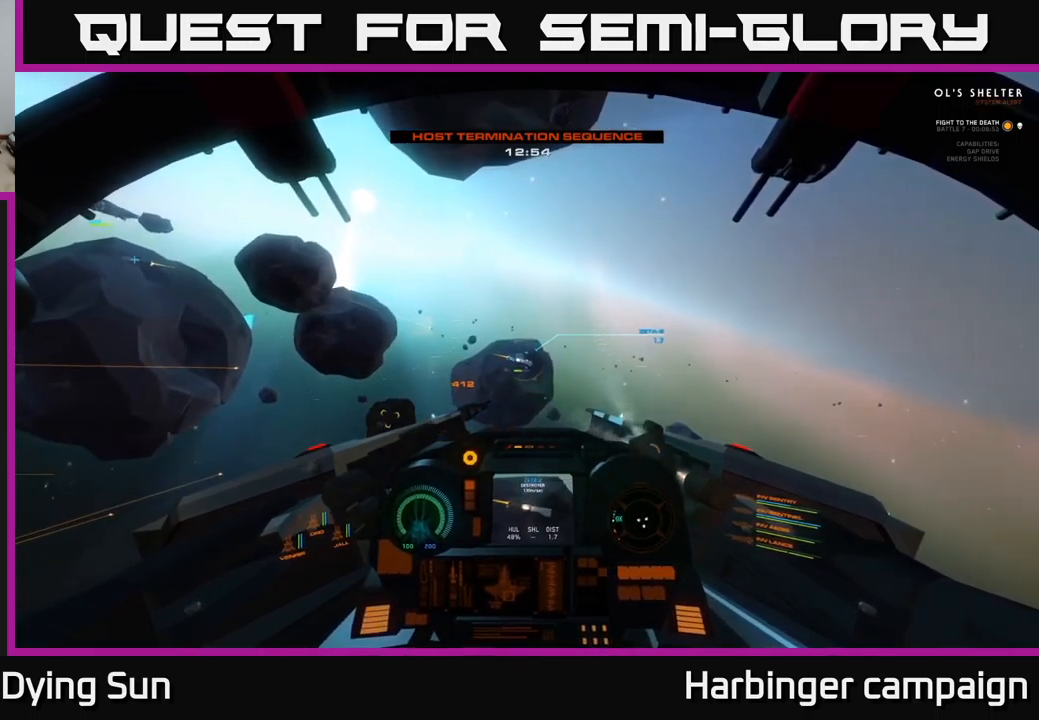
{"buttons": ["L2"], "left_stick": "center", "right_stick": "right", "events": [[83, "right_stick", "center"], [333, "right_stick", "right"]]}
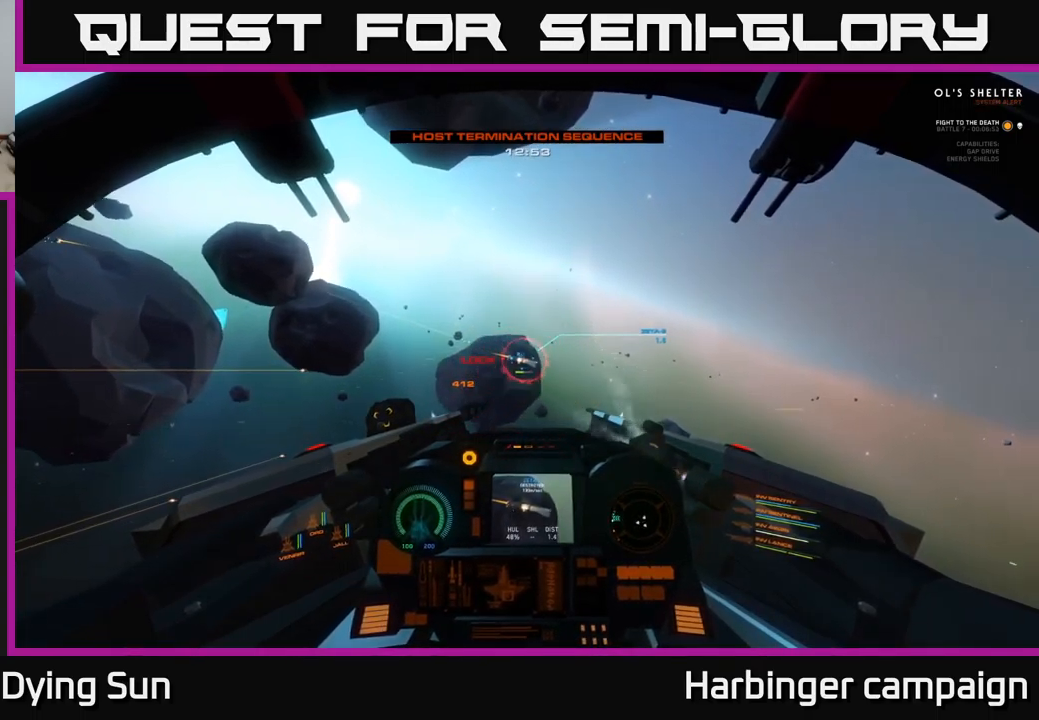
{"buttons": ["L2"], "left_stick": "center", "right_stick": "center", "events": [[50, "right_stick", "center"], [100, "R2", "down"], [200, "right_stick", "down-right"], [217, "R2", "up"], [300, "R2", "down"], [333, "right_stick", "right"], [417, "R2", "up"], [433, "right_stick", "center"]]}
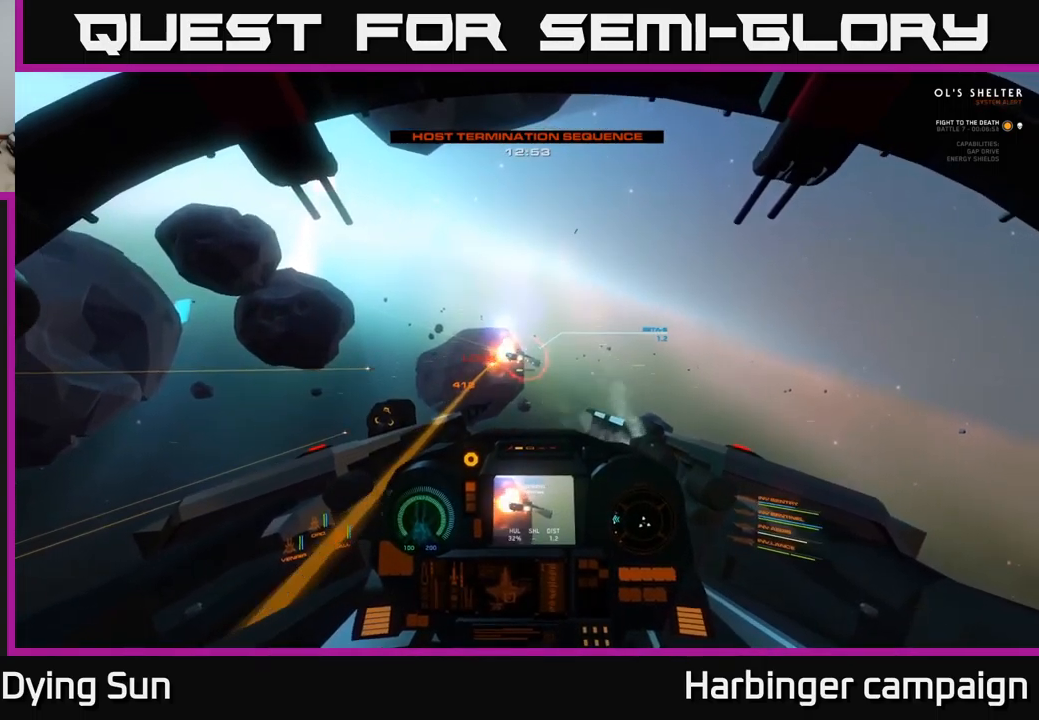
{"buttons": ["L2", "R2"], "left_stick": "center", "right_stick": "right", "events": [[33, "R2", "down"], [50, "right_stick", "right"], [133, "R2", "up"], [250, "R2", "down"], [350, "R2", "up"], [467, "R2", "down"]]}
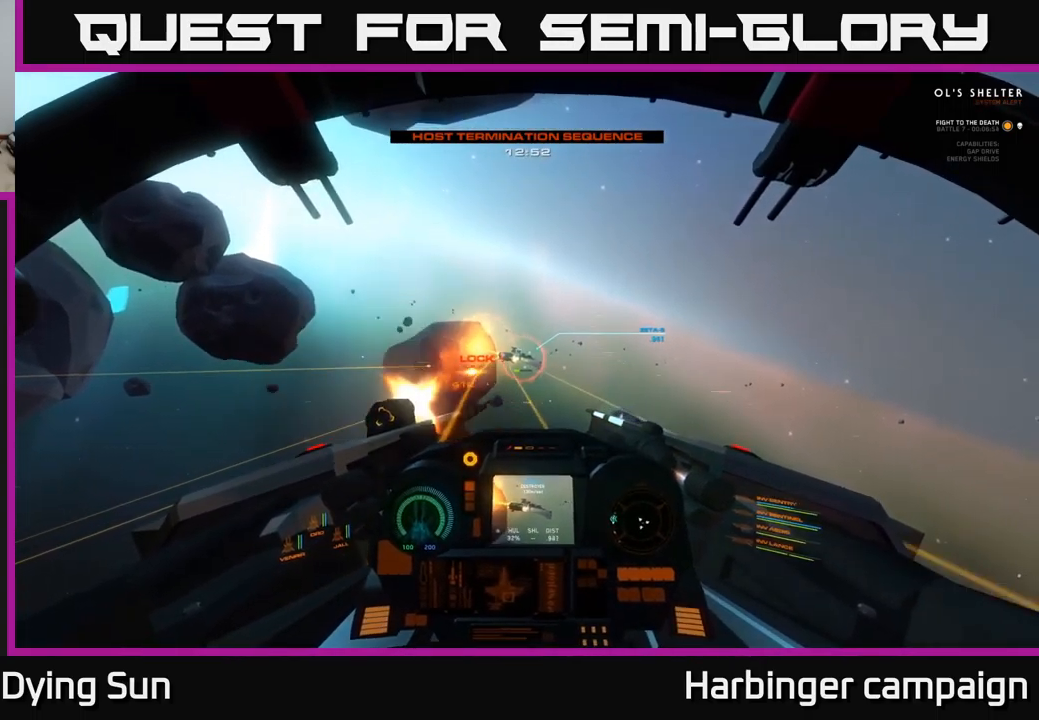
{"buttons": ["L2"], "left_stick": "center", "right_stick": "right", "events": [[67, "R2", "up"], [183, "R2", "down"], [267, "R2", "up"], [400, "R2", "down"], [500, "R2", "up"]]}
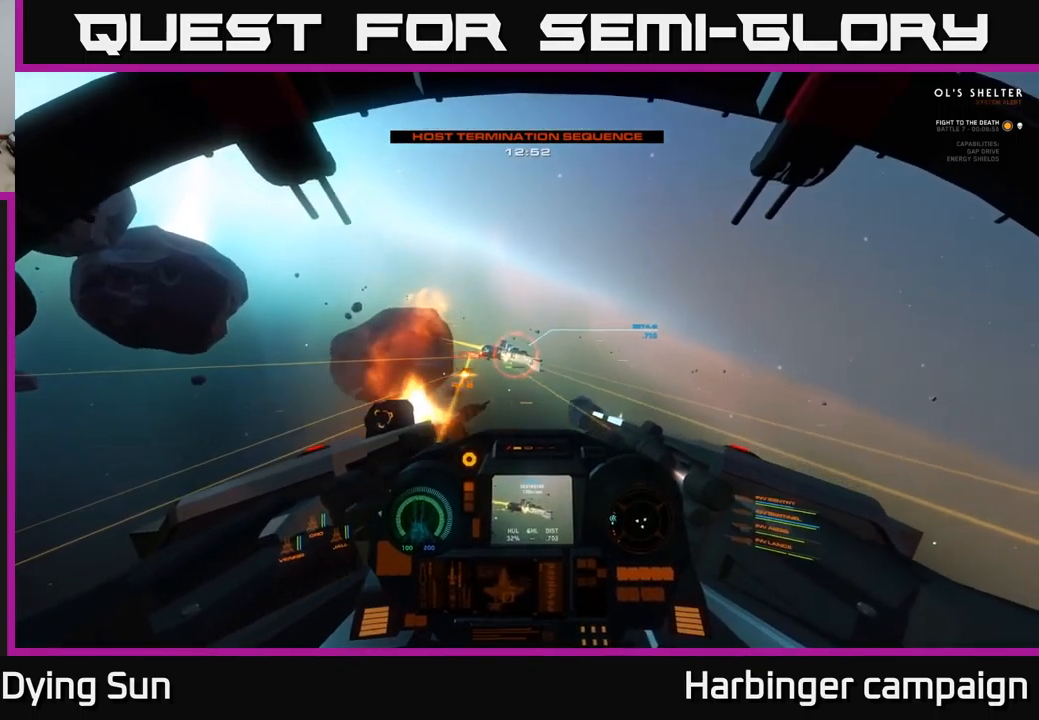
{"buttons": ["L2"], "left_stick": "center", "right_stick": "right", "events": [[117, "R2", "down"], [233, "R2", "up"], [333, "R2", "down"], [450, "R2", "up"]]}
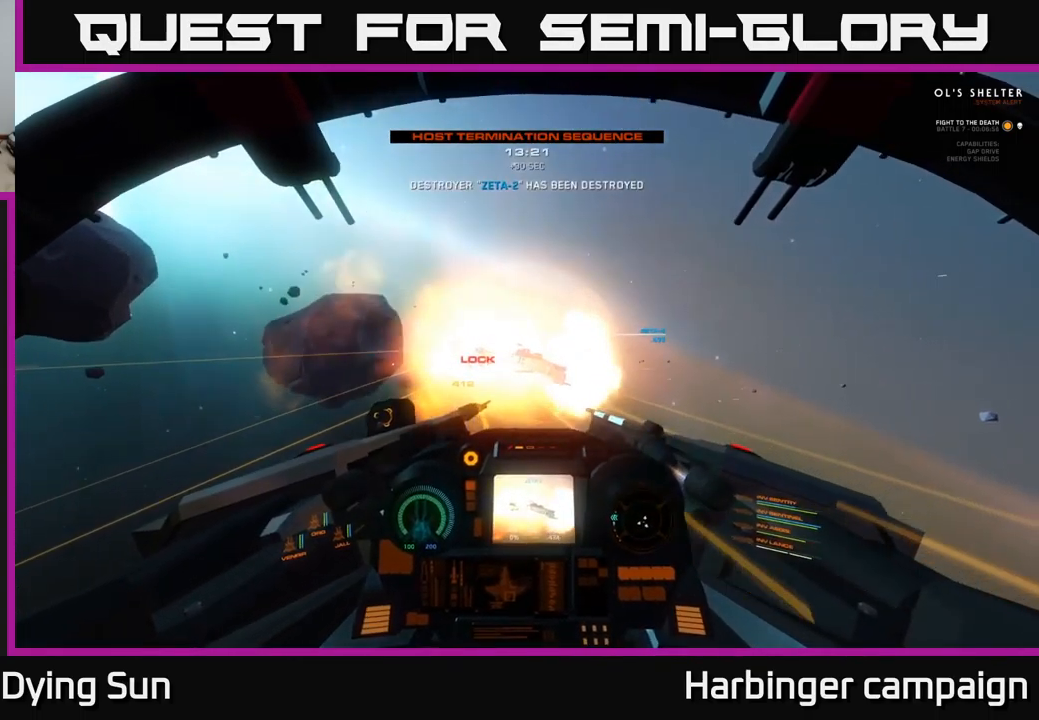
{"buttons": [], "left_stick": "left", "right_stick": "left", "events": [[67, "right_stick", "up-left"], [100, "L2", "up"], [167, "right_stick", "left"], [383, "left_stick", "left"]]}
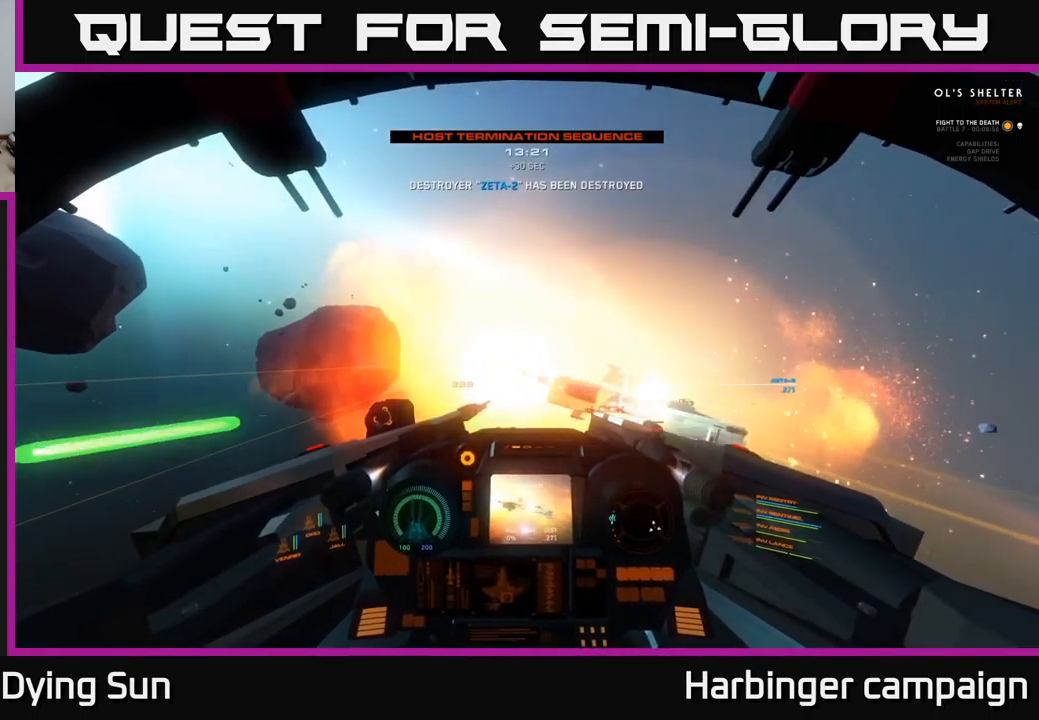
{"buttons": [], "left_stick": "left", "right_stick": "left", "events": []}